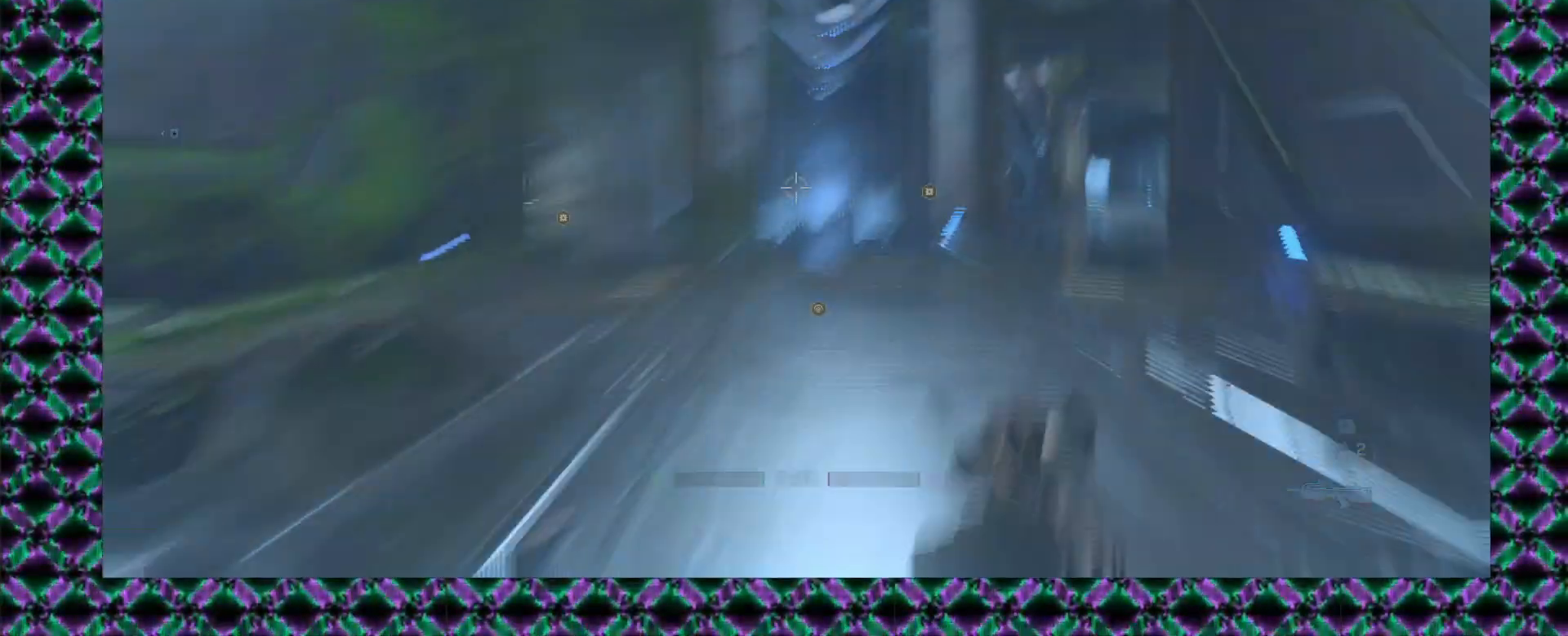
Gameplay with a controller (Xbox layout); each line is a JSON object with the inputs held at the frame after it. "events" lists button and stick changes between this image and that frame as [ms after this image, input, new state], when the widget could be followed in between. Not read: A B R1 R2 R3 START X Y keyboard_mouse right_stick.
{"buttons": [], "left_stick": "up", "events": [[250, "left_stick", "up"]]}
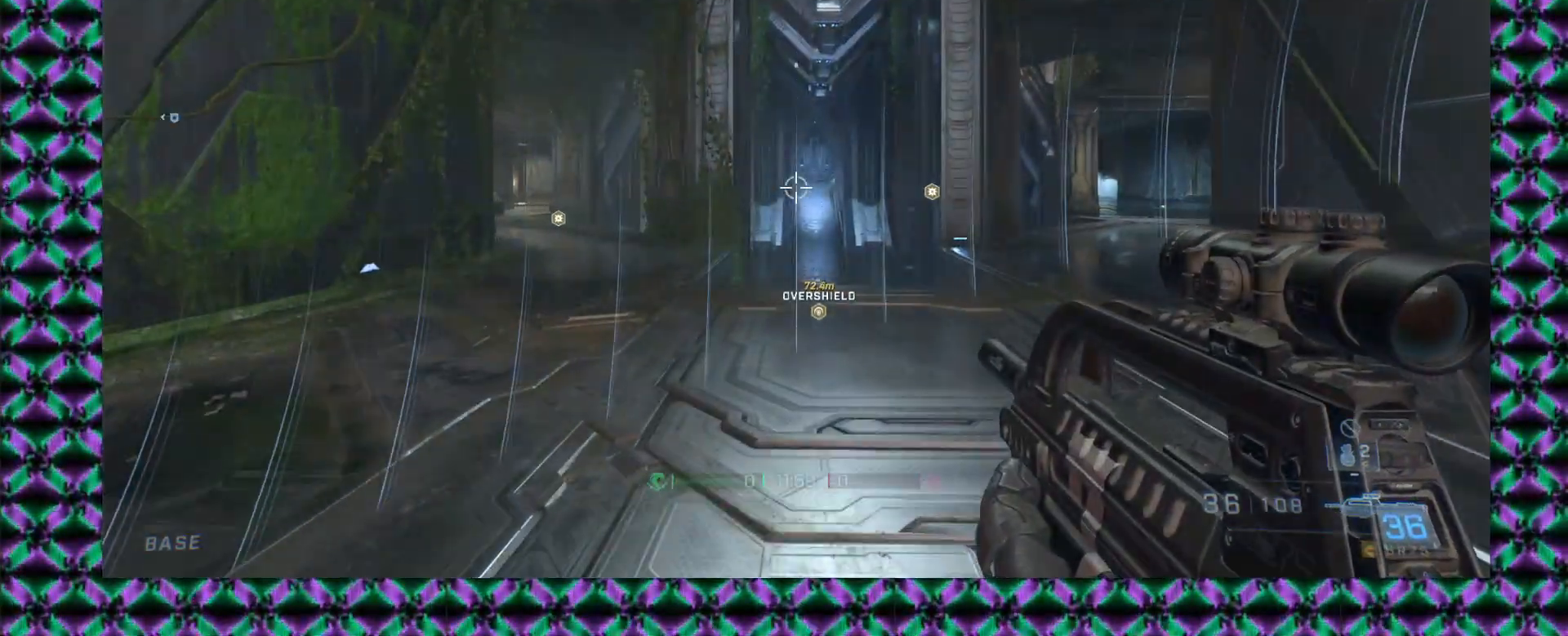
{"buttons": [], "left_stick": "up-left", "events": [[350, "left_stick", "up-left"]]}
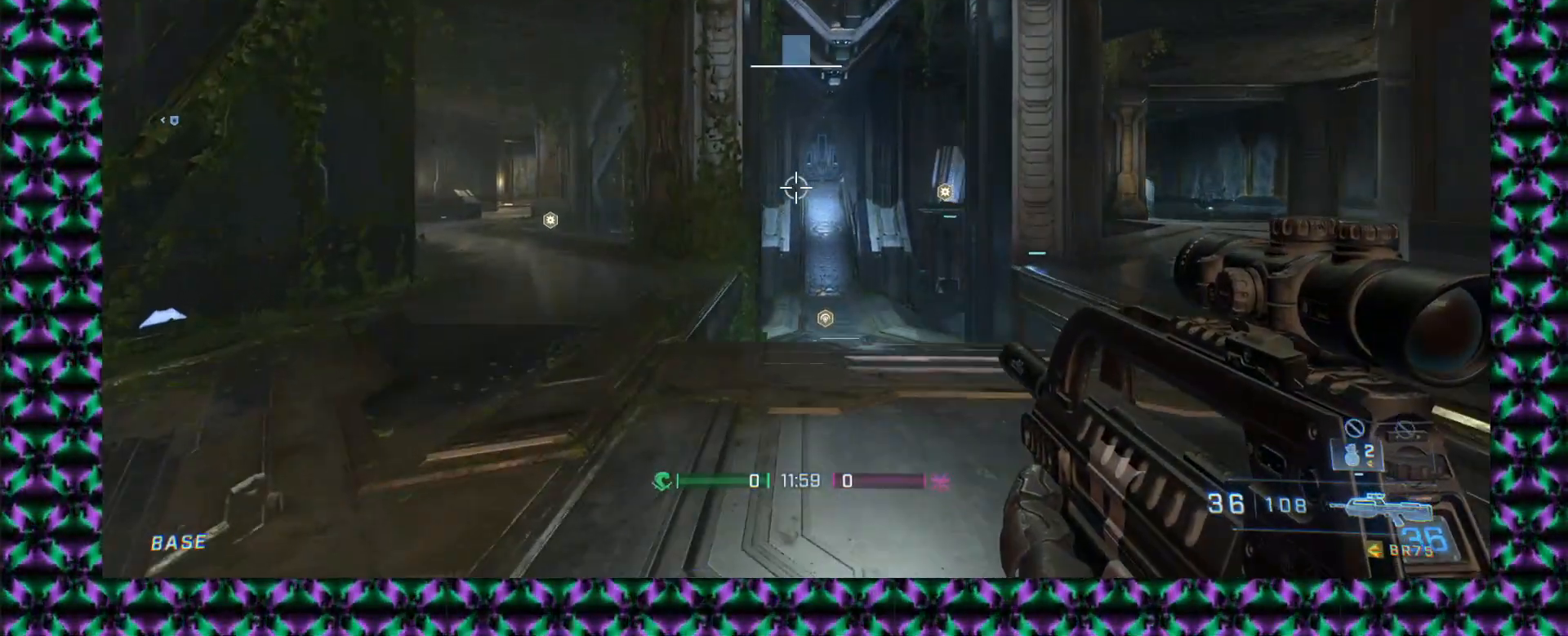
{"buttons": [], "left_stick": "up-left", "events": []}
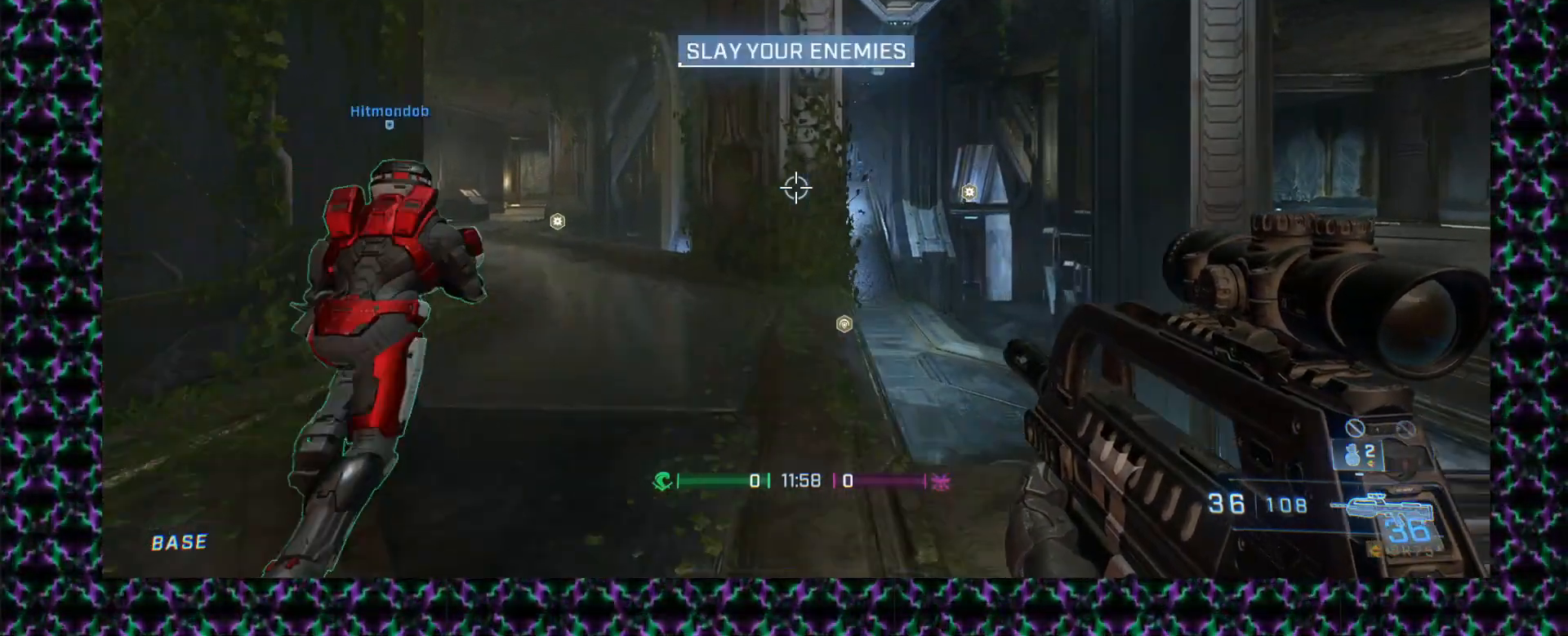
{"buttons": ["L3"], "left_stick": "up-left", "events": [[333, "L3", "down"]]}
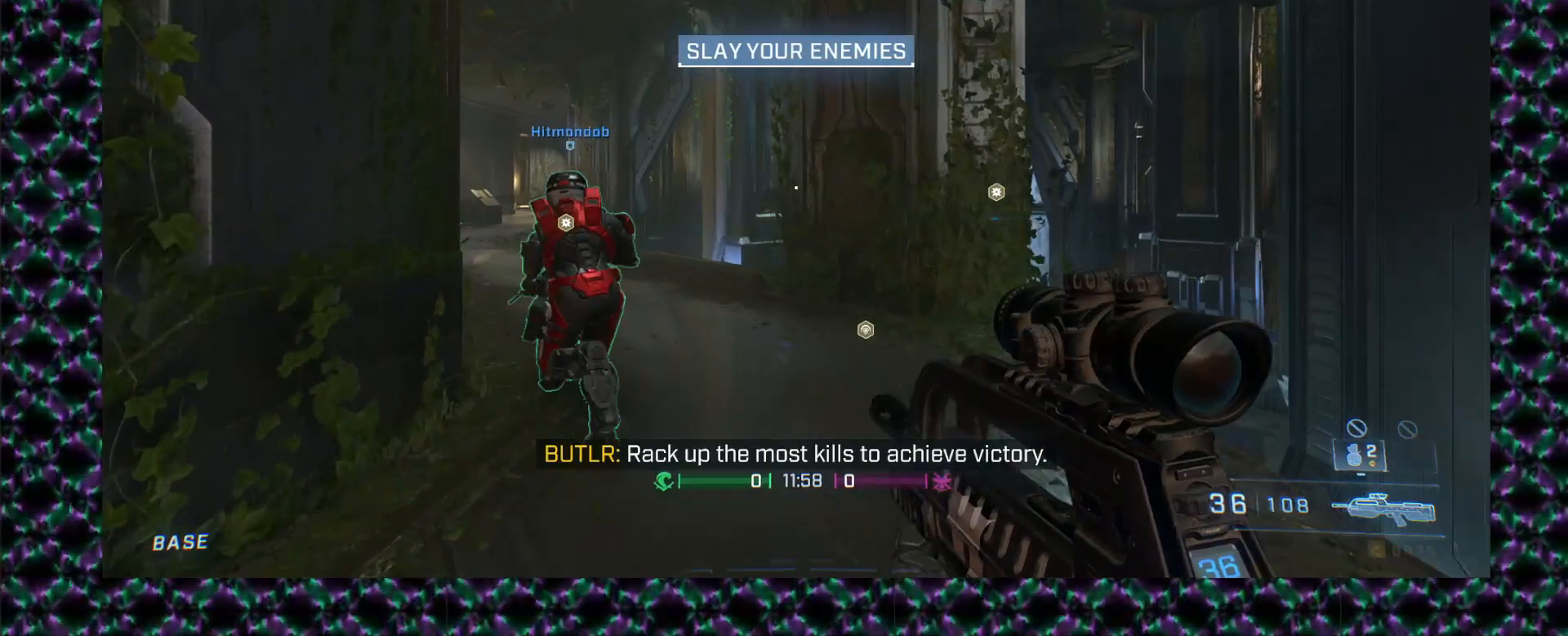
{"buttons": [], "left_stick": "up", "events": [[117, "L3", "up"], [217, "left_stick", "up"]]}
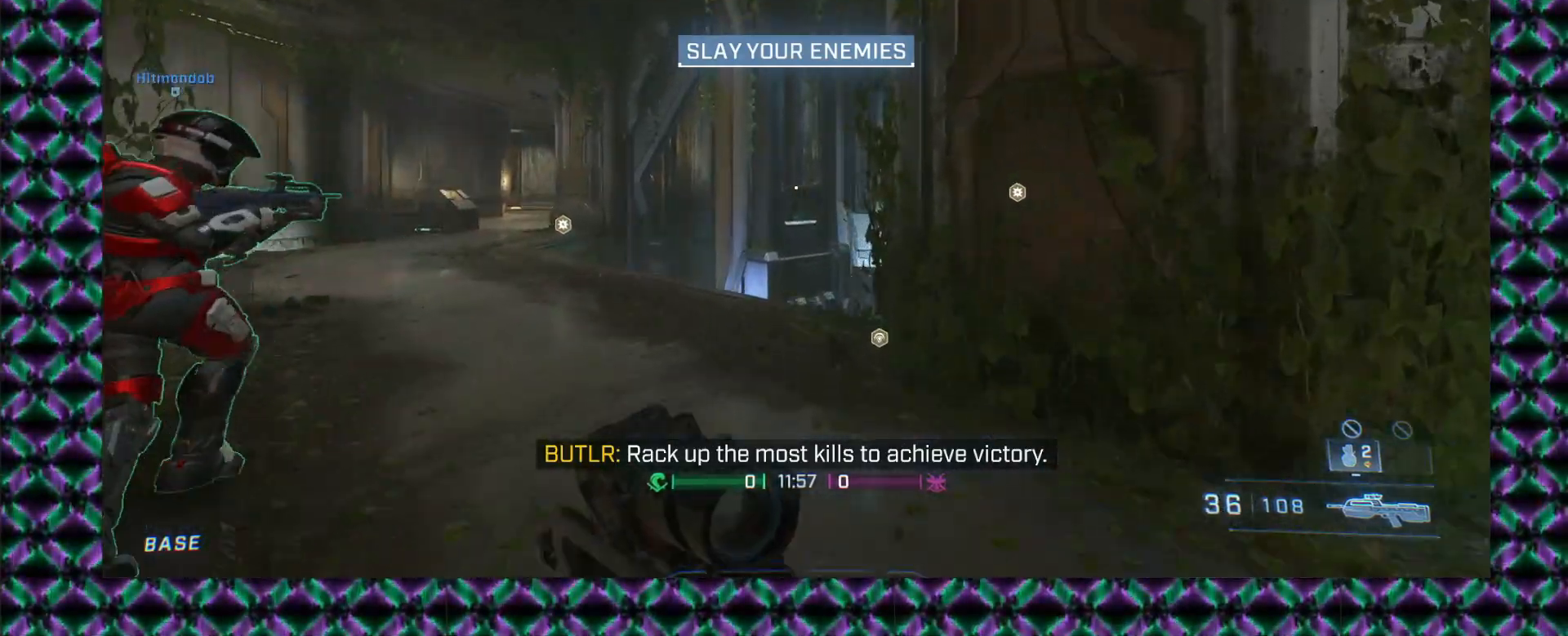
{"buttons": [], "left_stick": "up", "events": []}
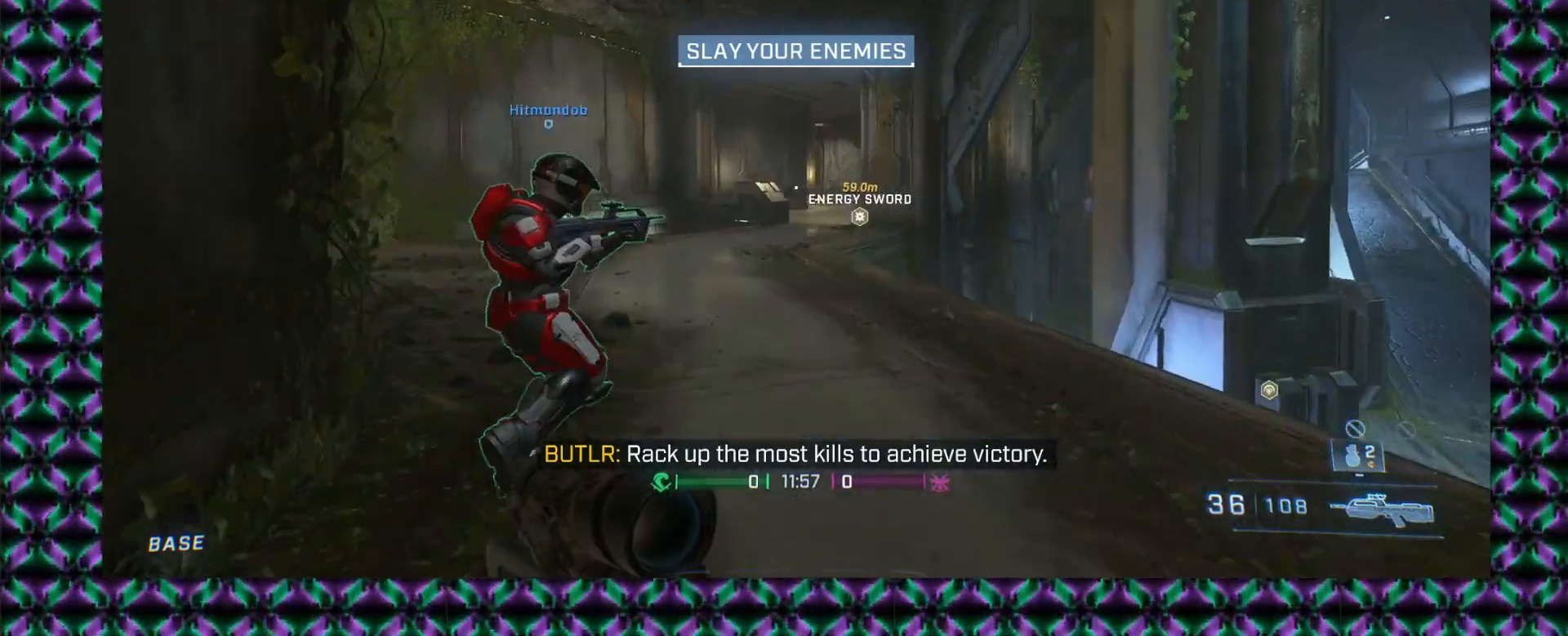
{"buttons": [], "left_stick": "up", "events": []}
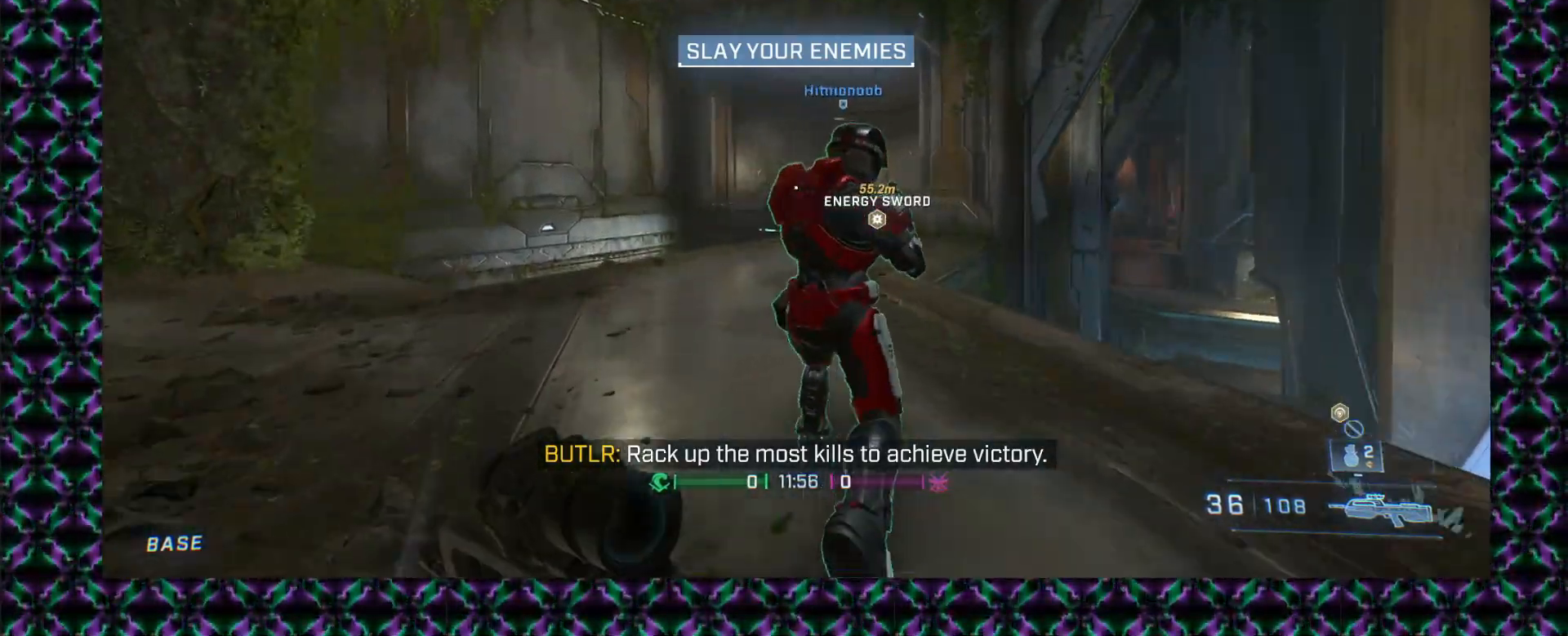
{"buttons": [], "left_stick": "up", "events": []}
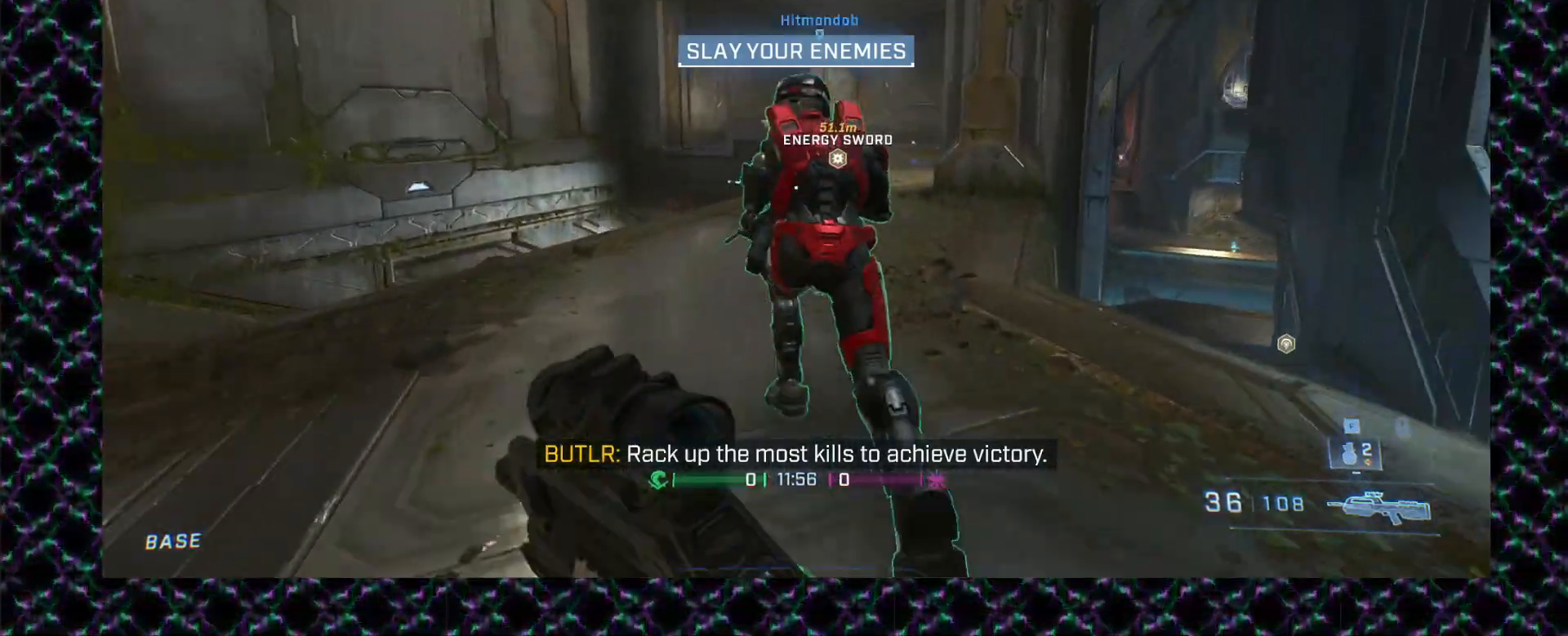
{"buttons": [], "left_stick": "up", "events": []}
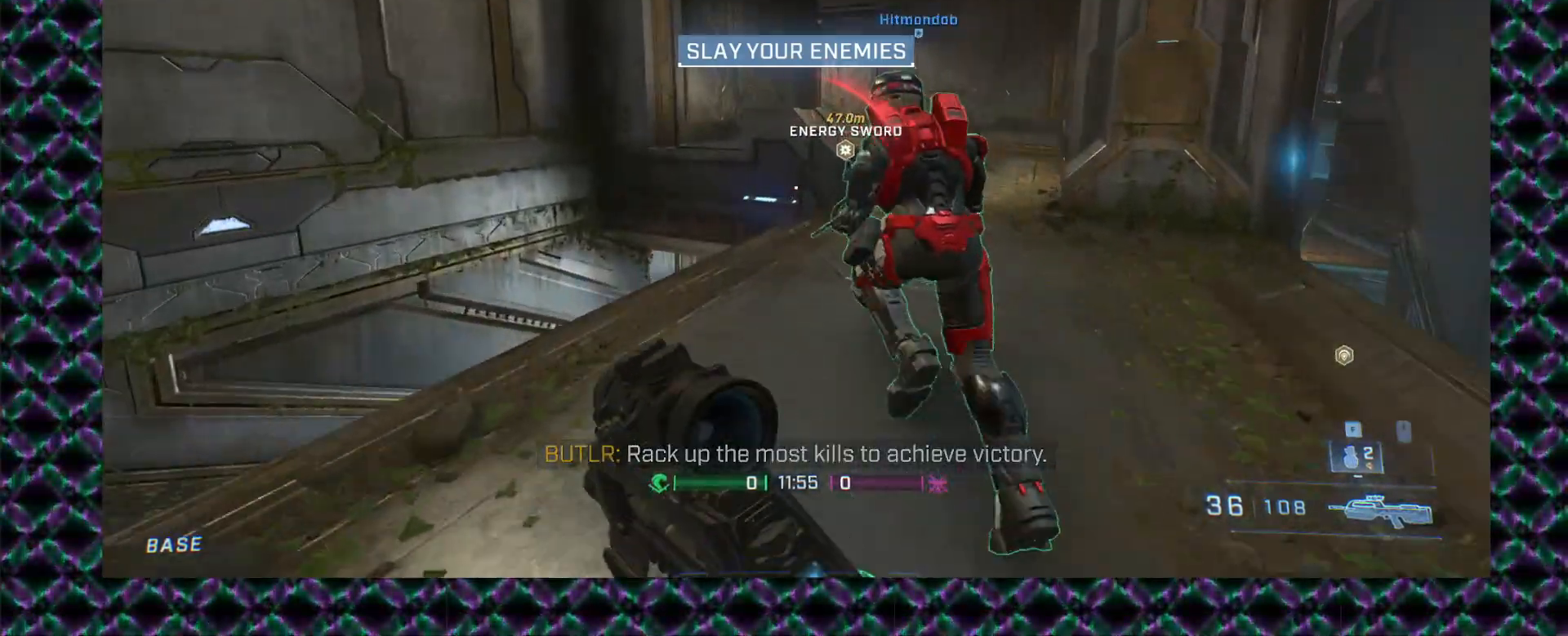
{"buttons": [], "left_stick": "up", "events": [[50, "L2", "down"], [150, "L2", "up"]]}
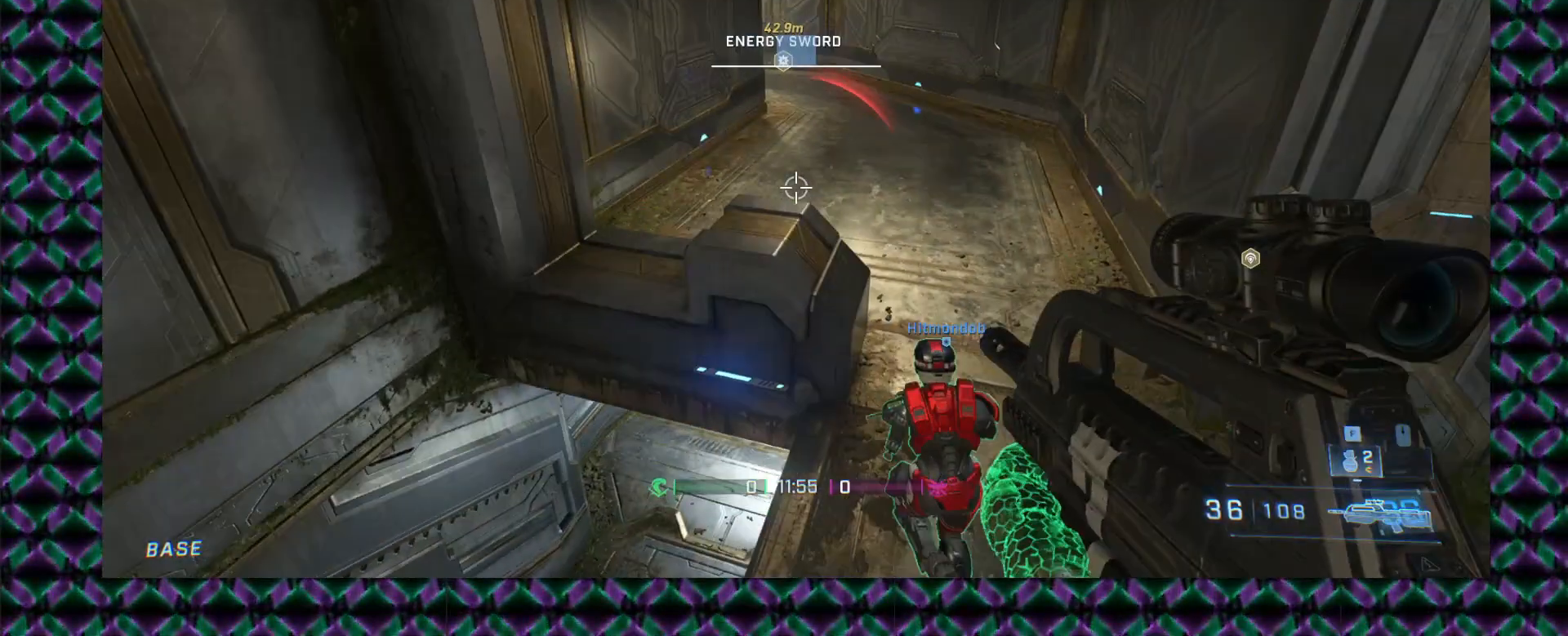
{"buttons": ["L3"], "left_stick": "up", "events": [[433, "L3", "down"]]}
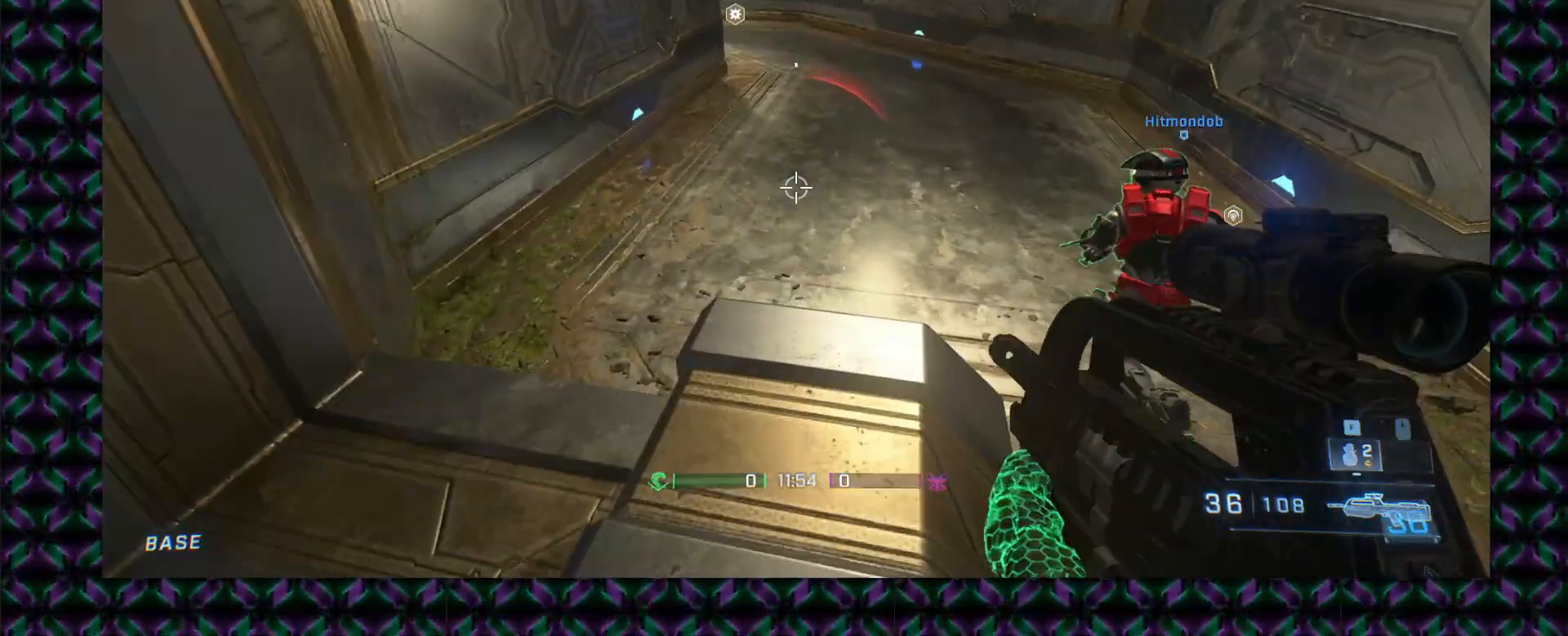
{"buttons": [], "left_stick": "up", "events": [[100, "L3", "up"]]}
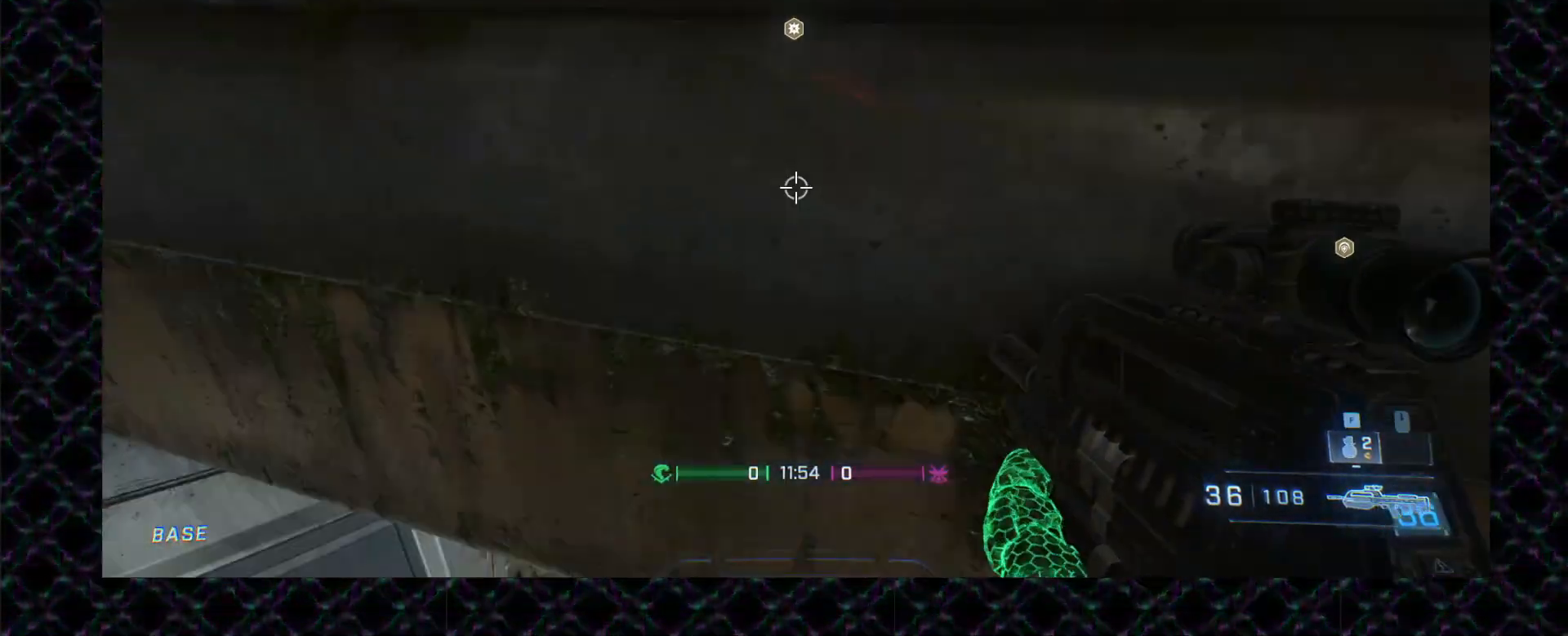
{"buttons": [], "left_stick": "up", "events": [[17, "L2", "down"], [167, "L2", "up"]]}
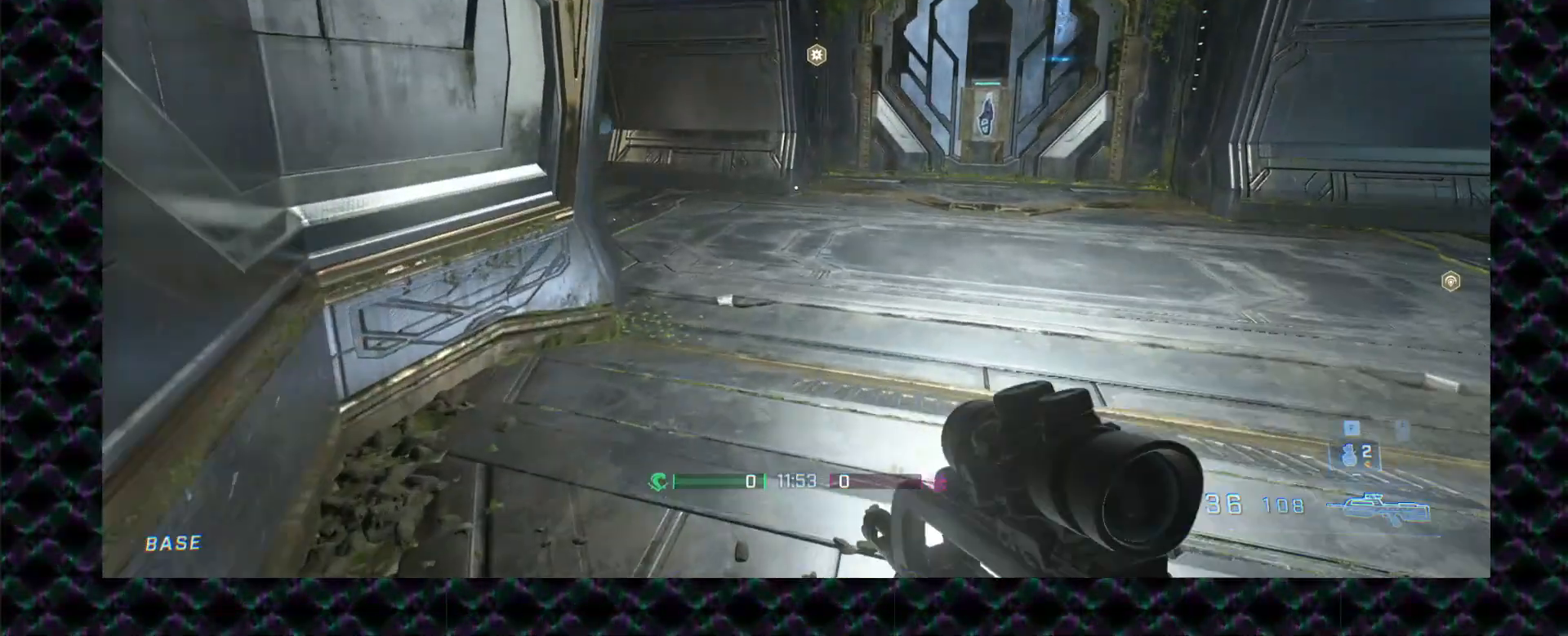
{"buttons": [], "left_stick": "up", "events": [[50, "L3", "down"], [200, "L3", "up"]]}
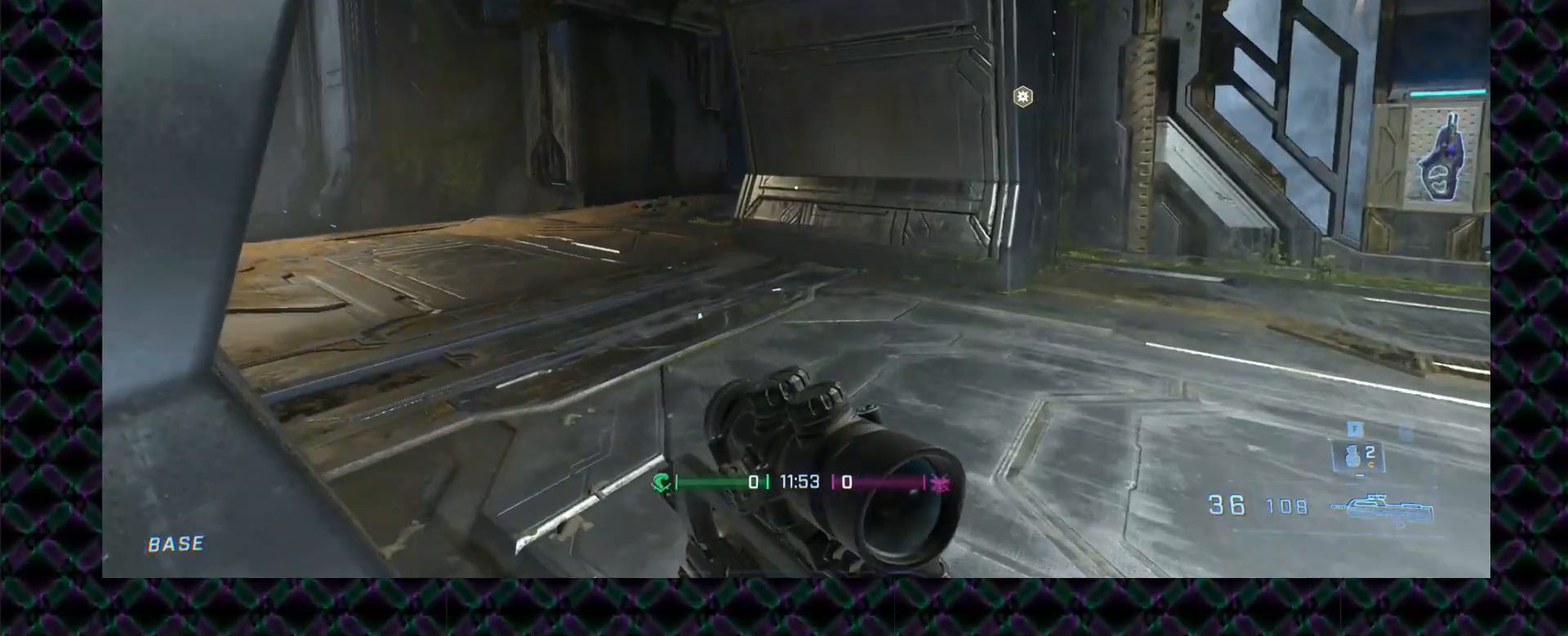
{"buttons": [], "left_stick": "up", "events": []}
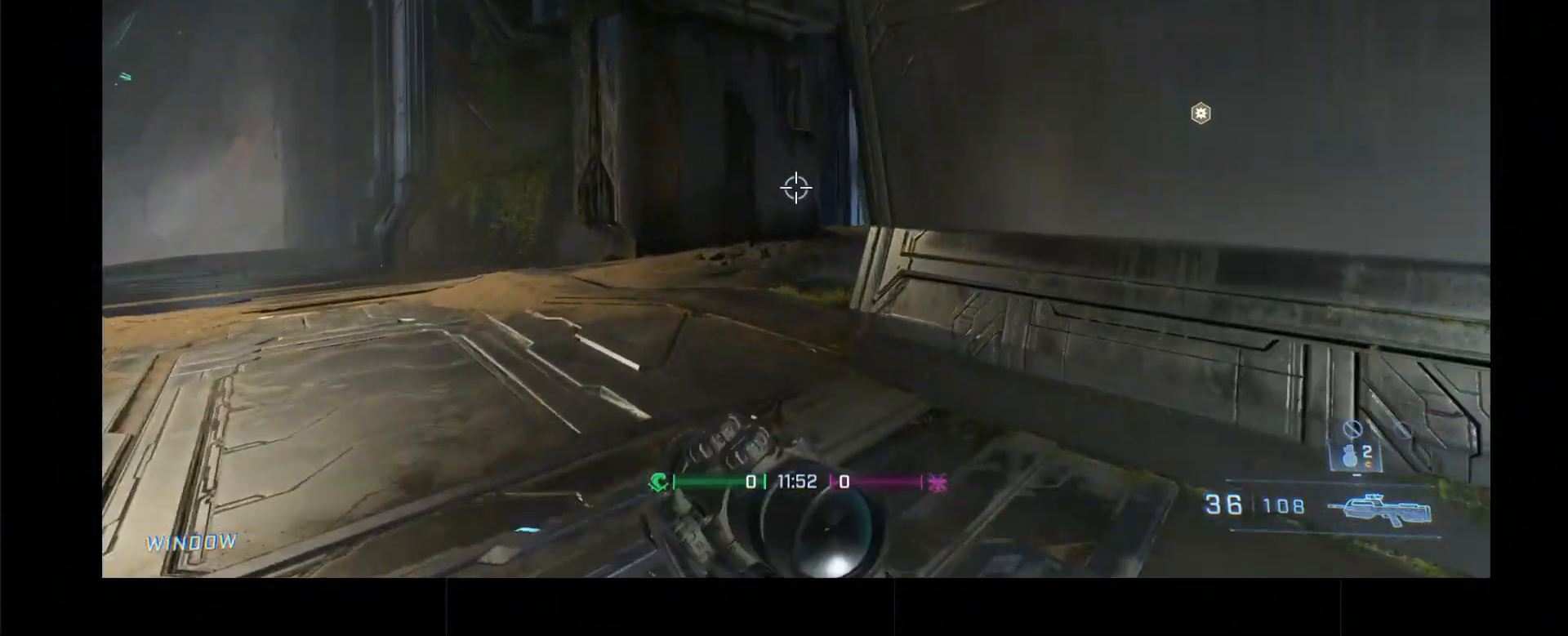
{"buttons": [], "left_stick": "up-left", "events": [[183, "left_stick", "center"], [383, "left_stick", "up-left"]]}
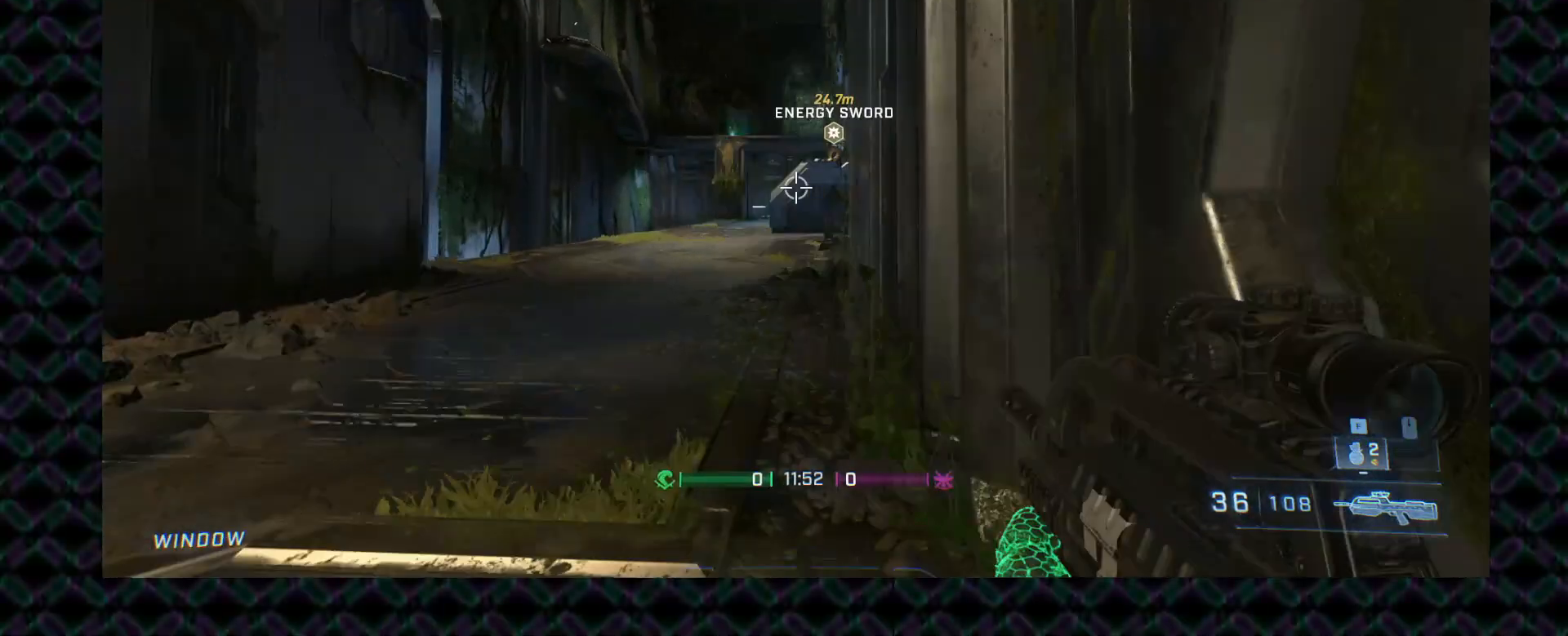
{"buttons": [], "left_stick": "up-left", "events": []}
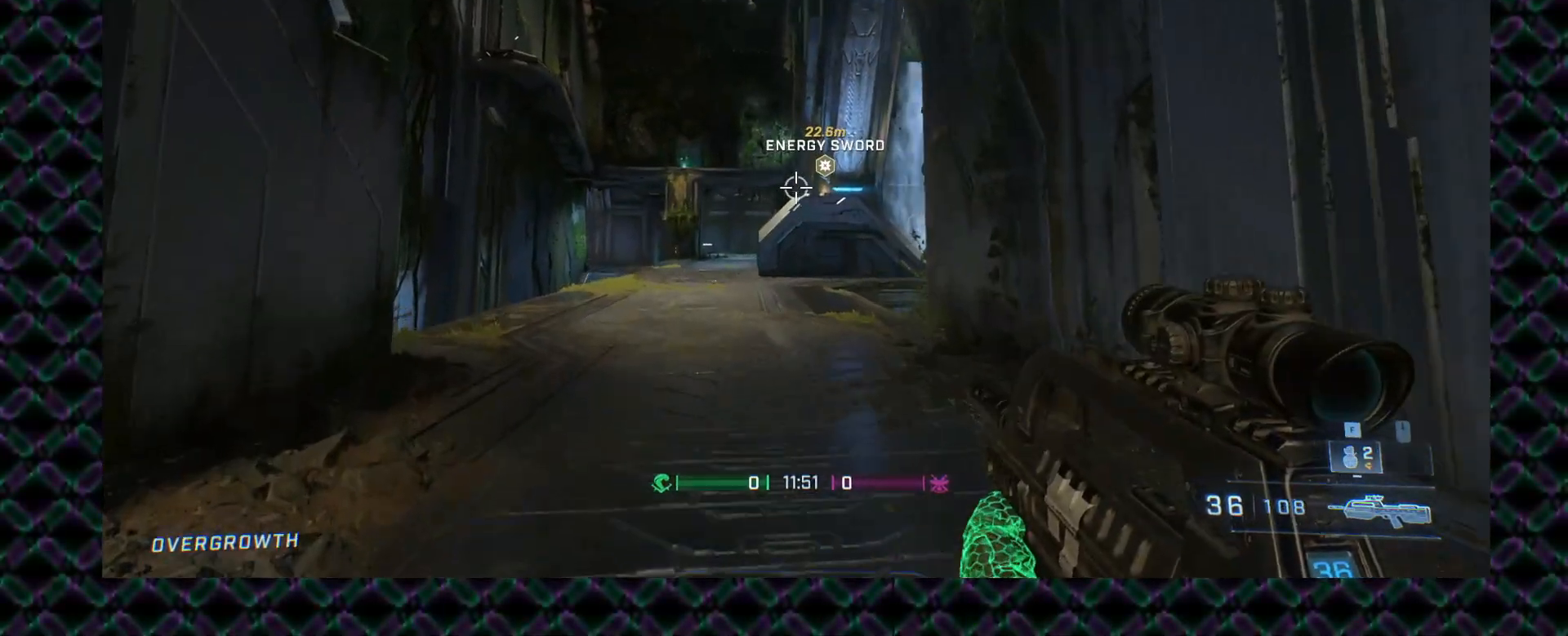
{"buttons": [], "left_stick": "up-left", "events": []}
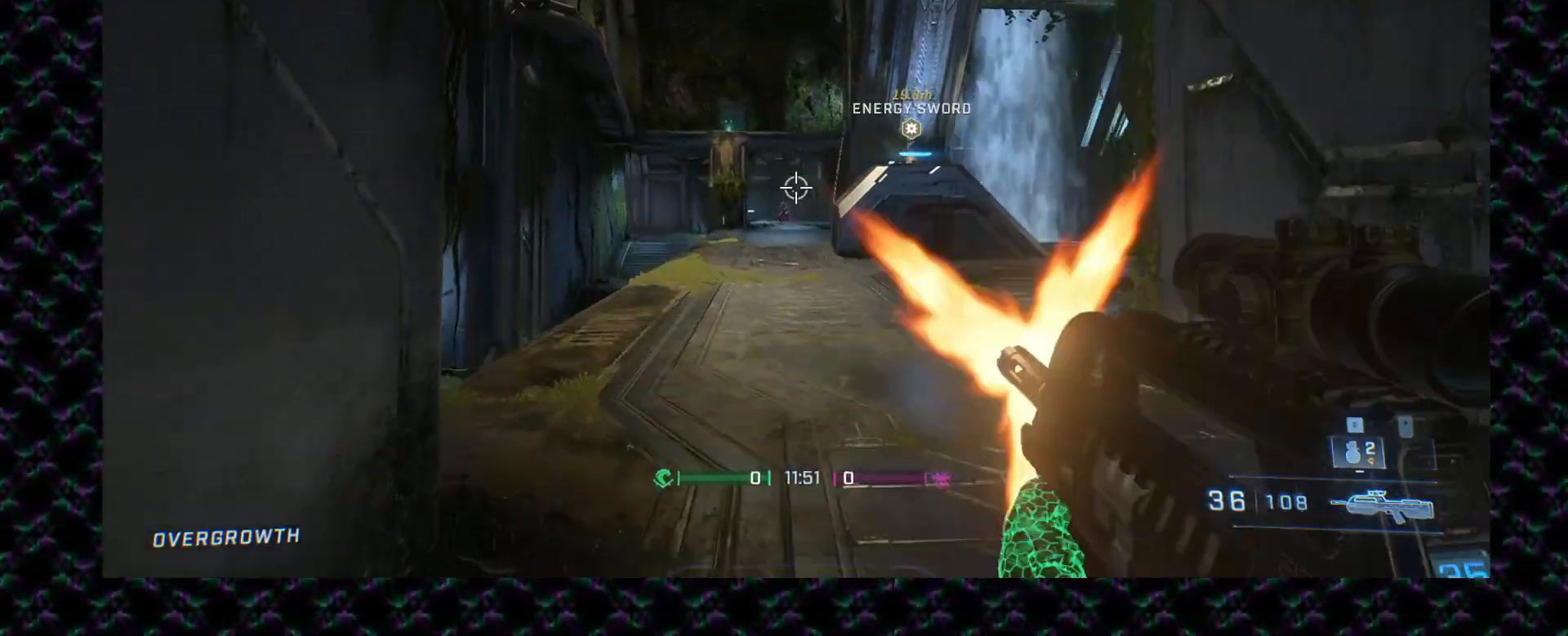
{"buttons": [], "left_stick": "down", "events": [[150, "left_stick", "up-right"], [317, "left_stick", "down"]]}
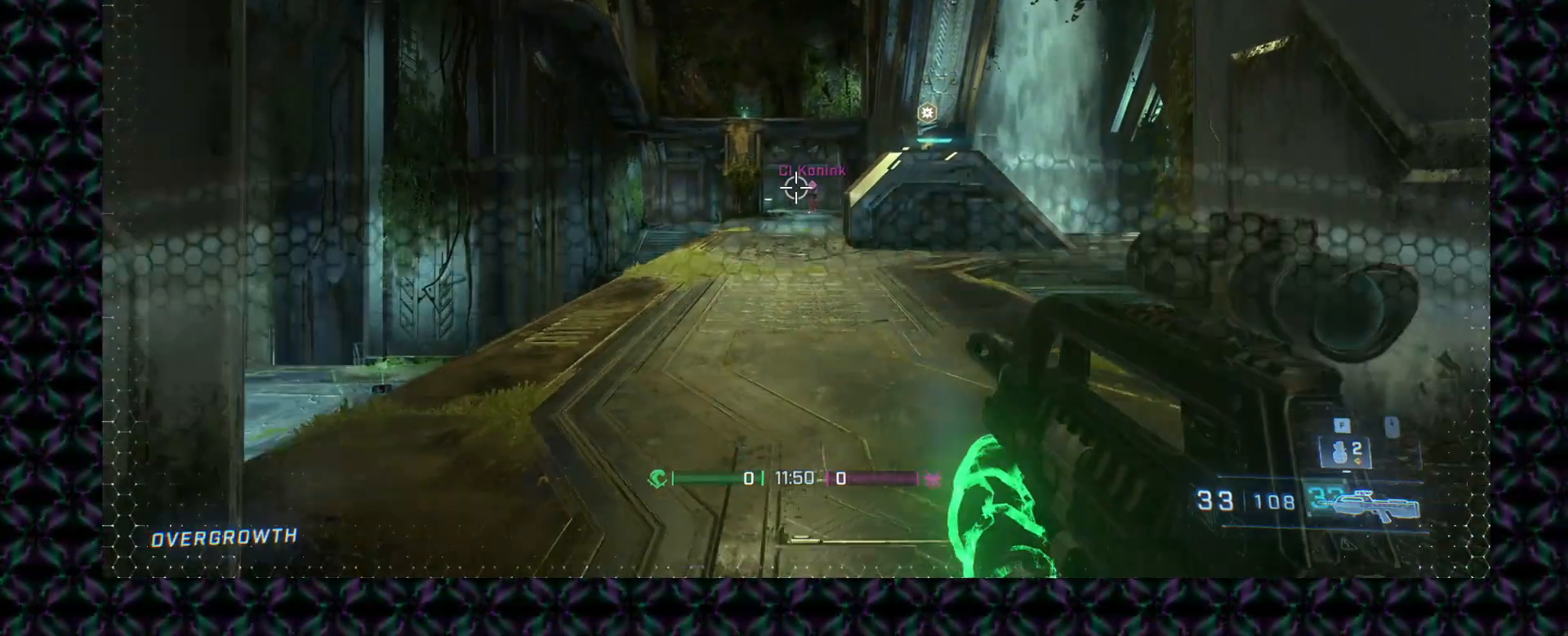
{"buttons": [], "left_stick": "down", "events": []}
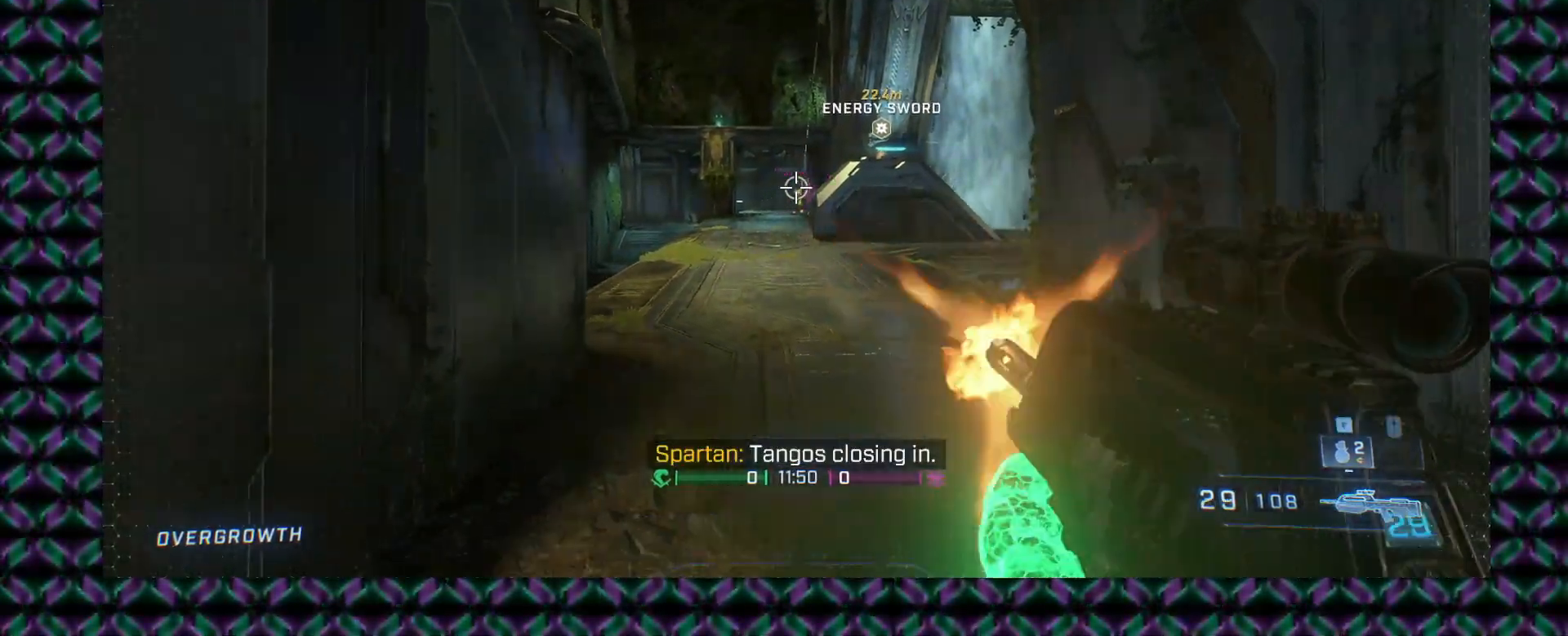
{"buttons": [], "left_stick": "right", "events": [[283, "left_stick", "right"]]}
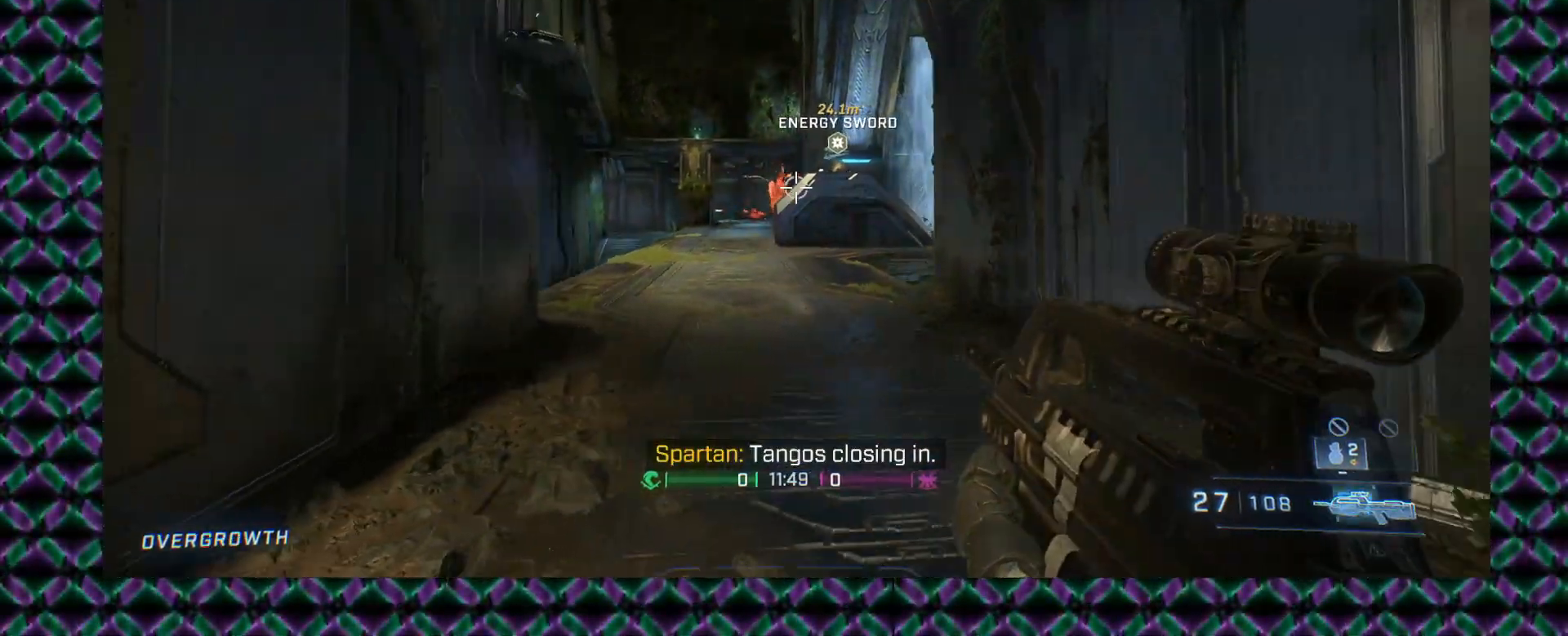
{"buttons": [], "left_stick": "up-left", "events": [[67, "left_stick", "down"], [217, "left_stick", "up-left"]]}
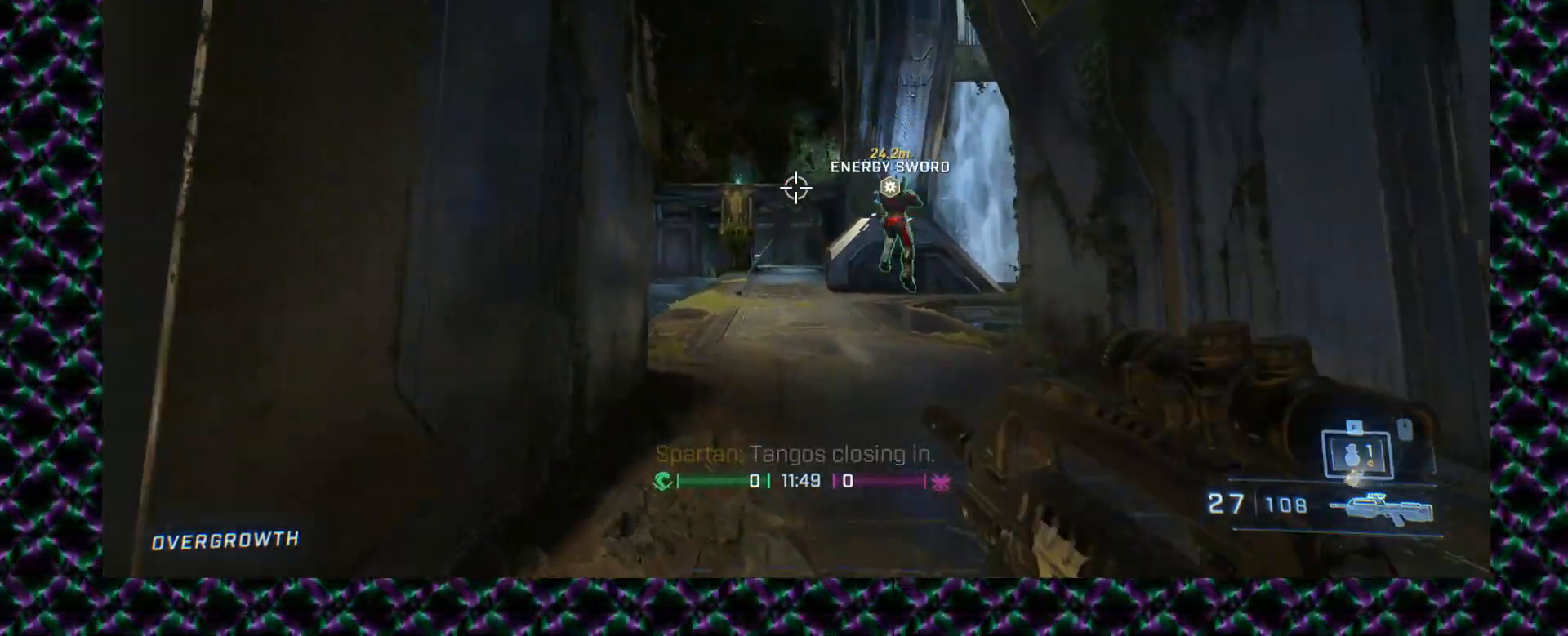
{"buttons": [], "left_stick": "up-right", "events": [[50, "left_stick", "up"], [167, "left_stick", "up-right"]]}
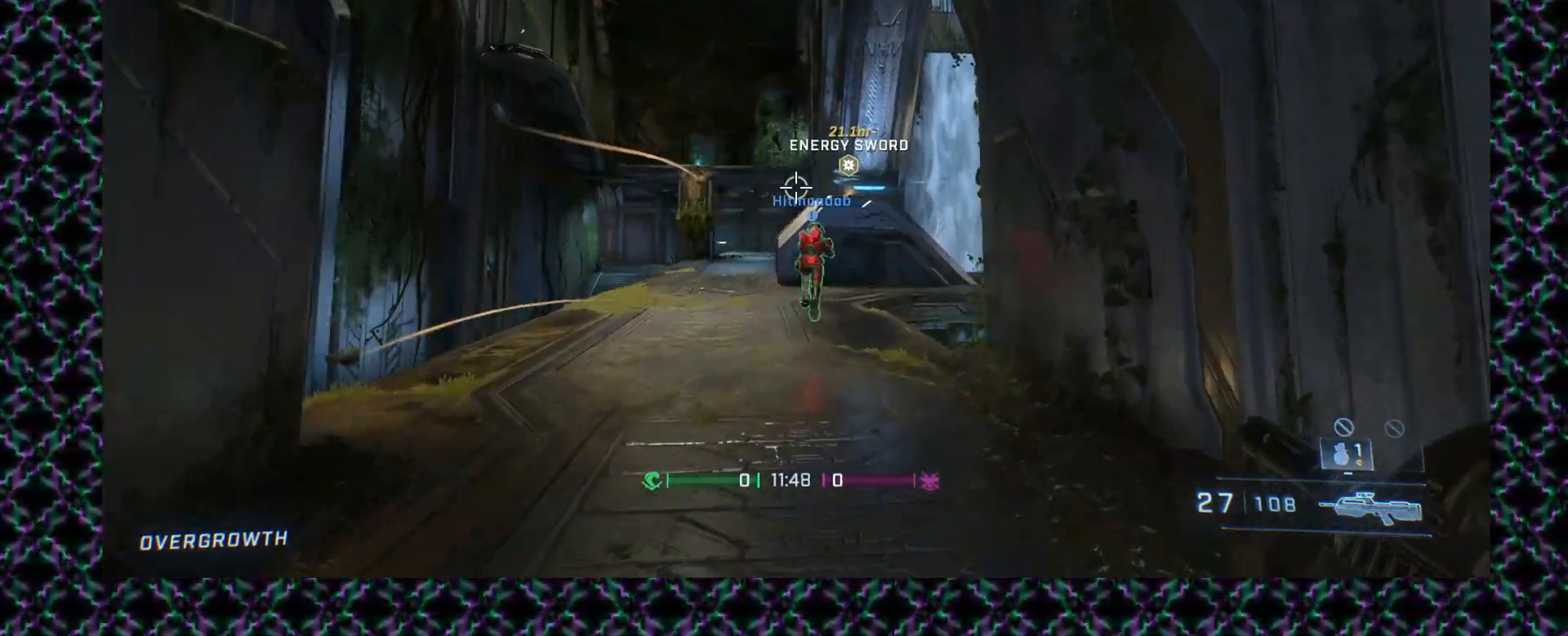
{"buttons": [], "left_stick": "up", "events": [[500, "left_stick", "up"]]}
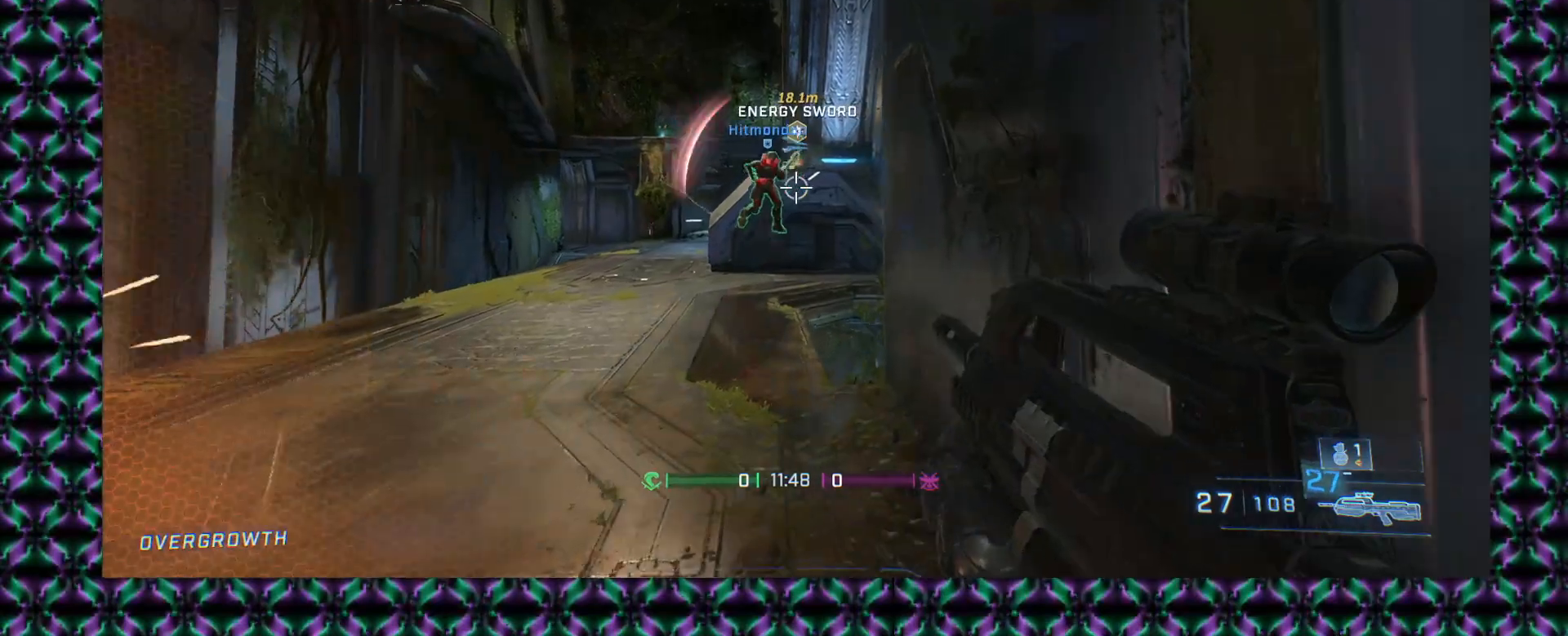
{"buttons": [], "left_stick": "down-left", "events": [[250, "left_stick", "up-left"], [450, "left_stick", "down-left"]]}
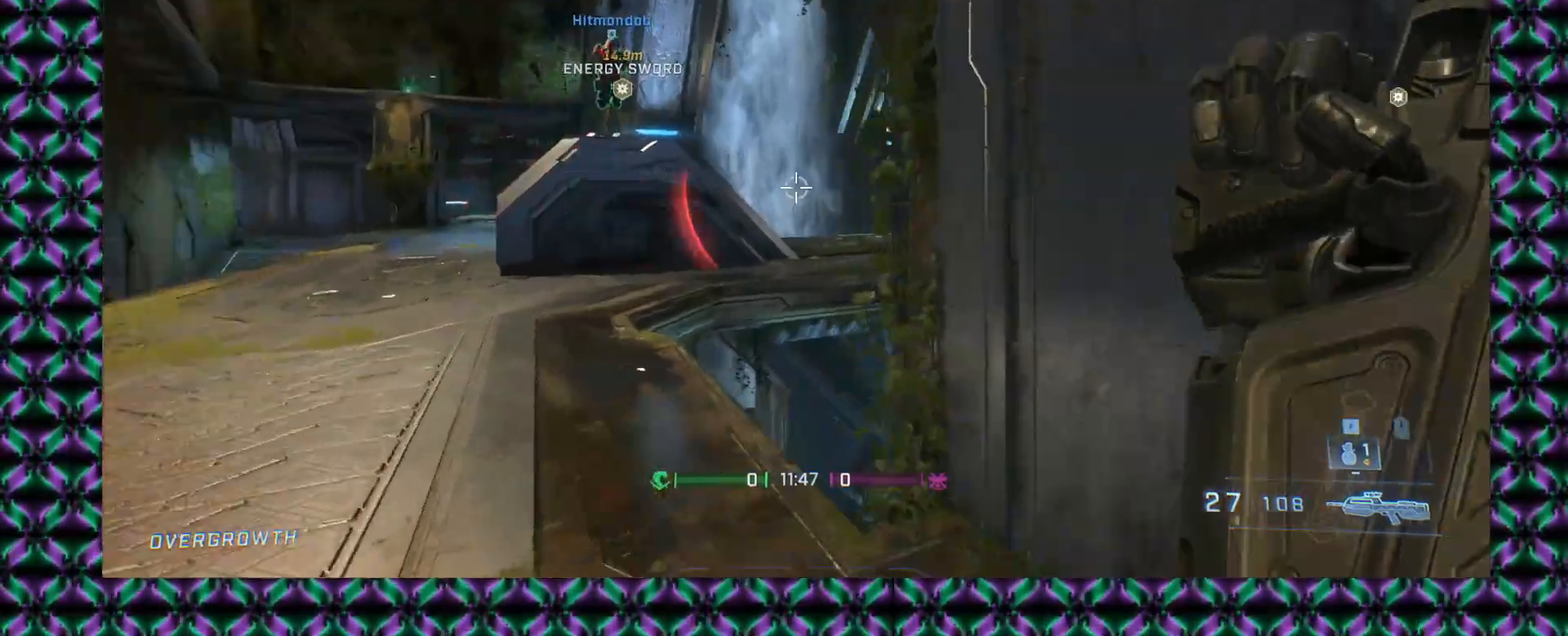
{"buttons": [], "left_stick": "down-right", "events": [[200, "left_stick", "down"], [300, "left_stick", "down-right"]]}